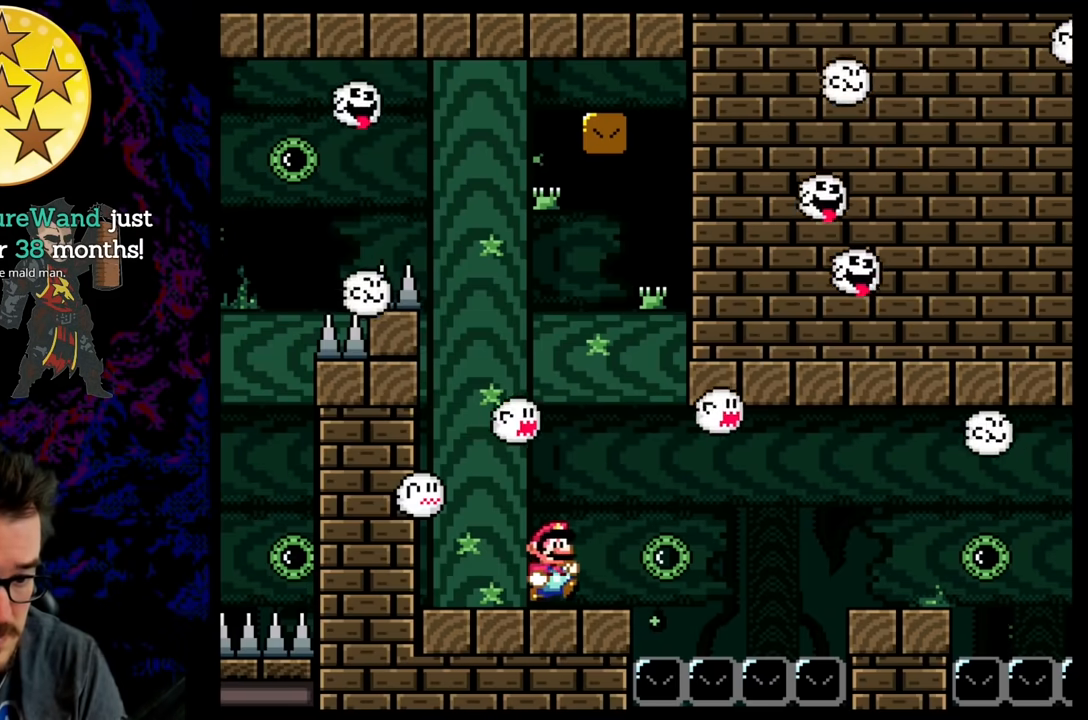
Gameplay with a controller (Nintendo layout); each line is a JSON object with the inputs held at the frame after it. "events" lists button and stick changes between this image and that frame as [ms after this image, input, new state], when the widget could be followed in between. Not read: L3 R3.
{"buttons": ["B", "Y", "DPAD_DOWN", "DPAD_RIGHT"], "events": [[267, "B", "down"], [267, "DPAD_DOWN", "down"]]}
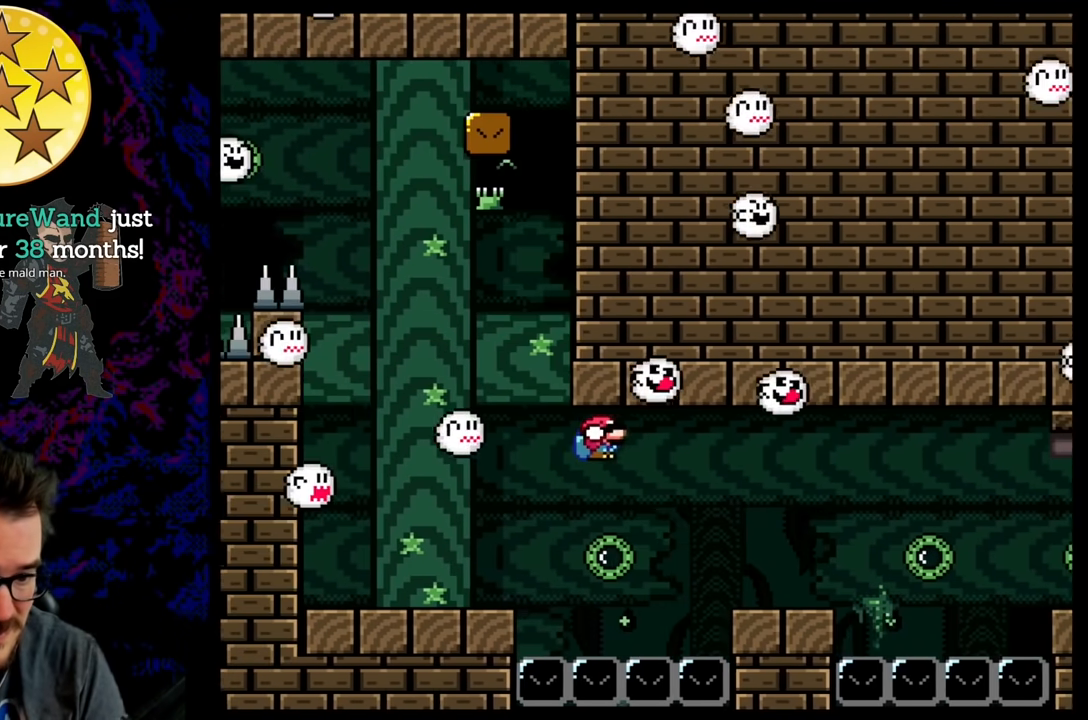
{"buttons": ["B", "Y"], "events": [[317, "DPAD_RIGHT", "up"], [333, "DPAD_DOWN", "up"], [333, "DPAD_LEFT", "down"], [483, "DPAD_LEFT", "up"]]}
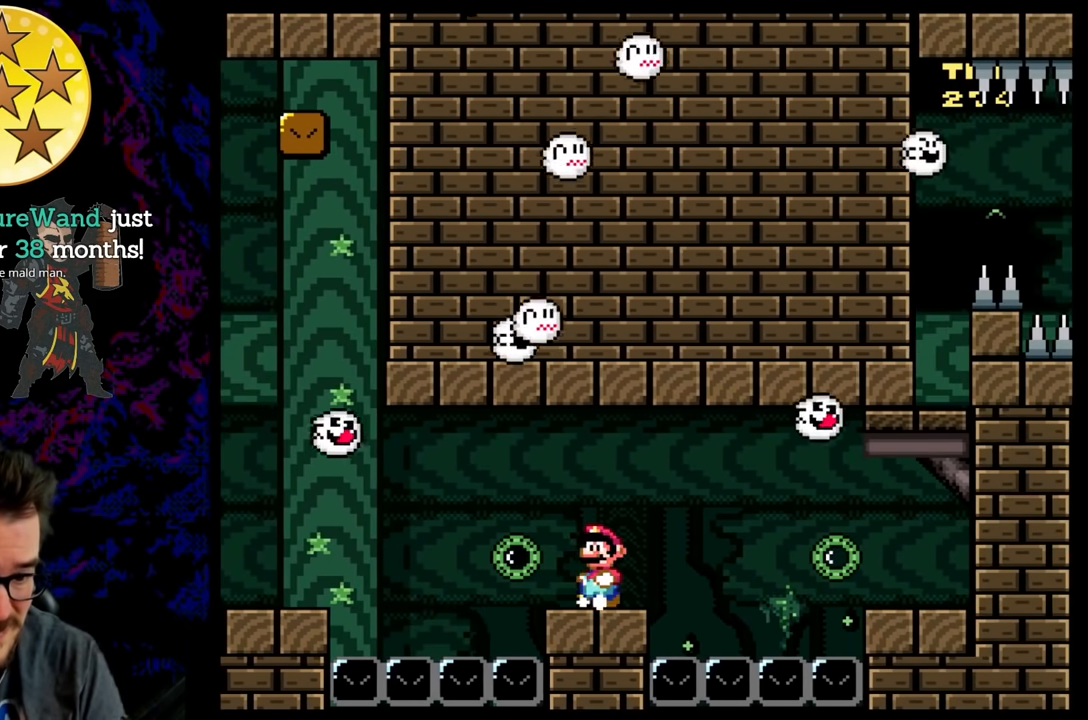
{"buttons": ["Y", "DPAD_RIGHT"], "events": [[150, "B", "up"], [450, "DPAD_RIGHT", "down"]]}
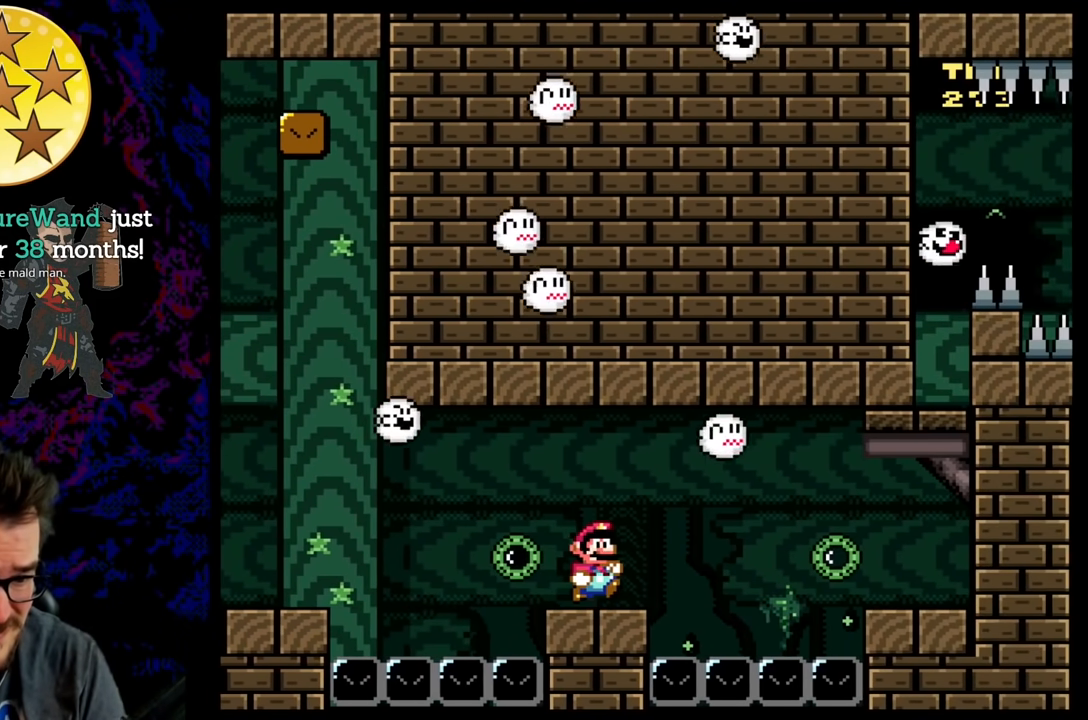
{"buttons": ["B", "Y", "DPAD_RIGHT"], "events": [[183, "B", "down"], [183, "DPAD_DOWN", "down"], [483, "DPAD_DOWN", "up"]]}
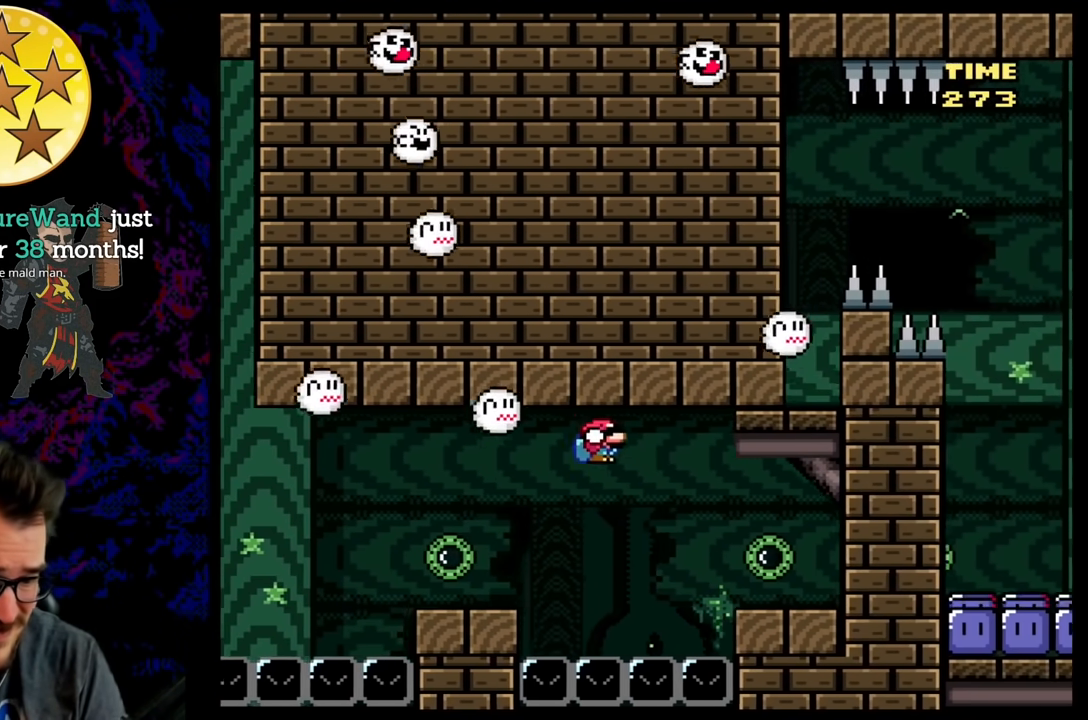
{"buttons": ["Y"], "events": [[400, "B", "up"], [483, "DPAD_RIGHT", "up"]]}
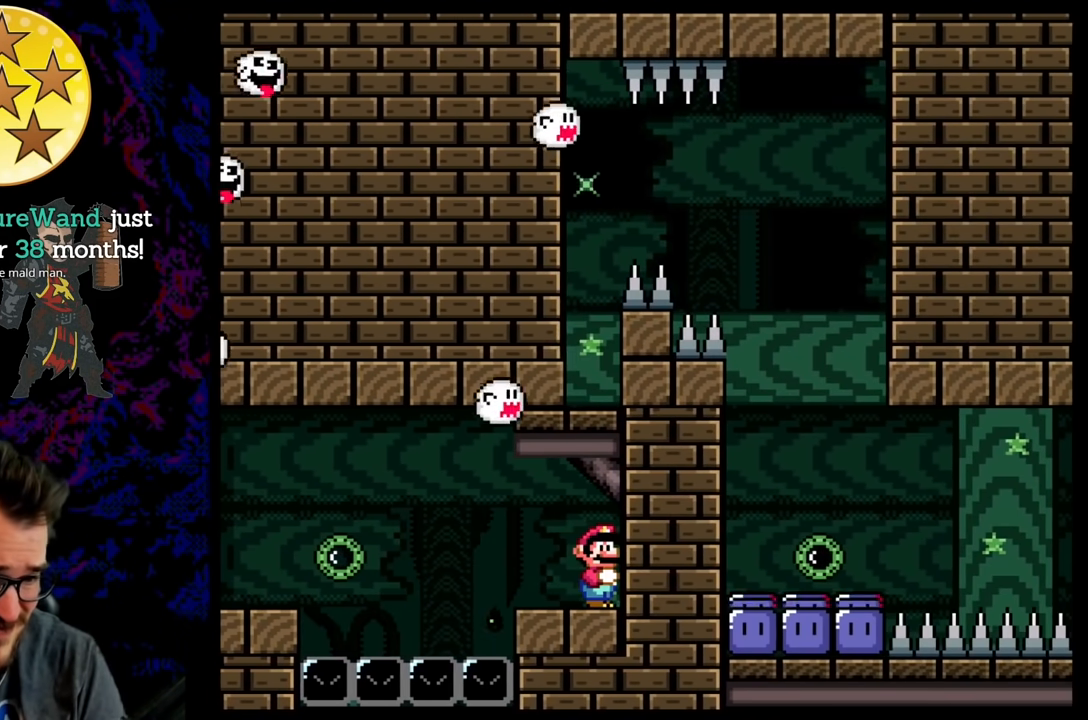
{"buttons": ["B", "Y", "DPAD_LEFT"], "events": [[117, "B", "down"], [417, "DPAD_LEFT", "down"]]}
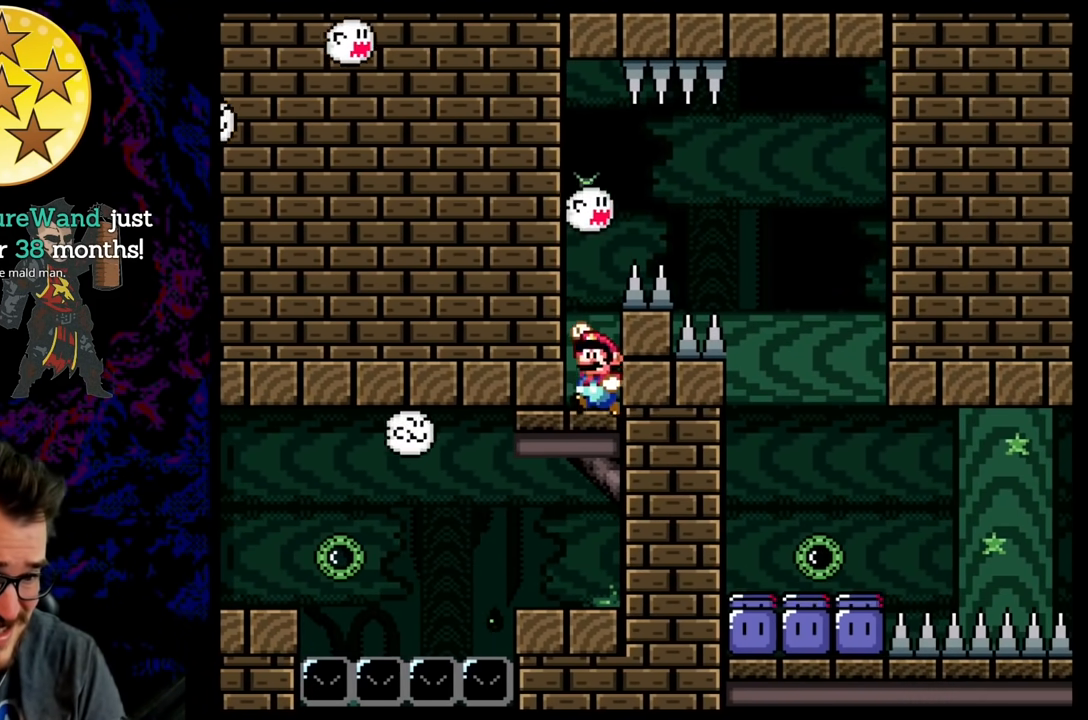
{"buttons": ["B", "Y", "DPAD_DOWN", "DPAD_RIGHT"], "events": [[17, "B", "up"], [83, "DPAD_DOWN", "down"], [150, "B", "down"], [150, "DPAD_LEFT", "up"], [183, "DPAD_RIGHT", "down"], [283, "DPAD_DOWN", "up"], [367, "DPAD_DOWN", "down"]]}
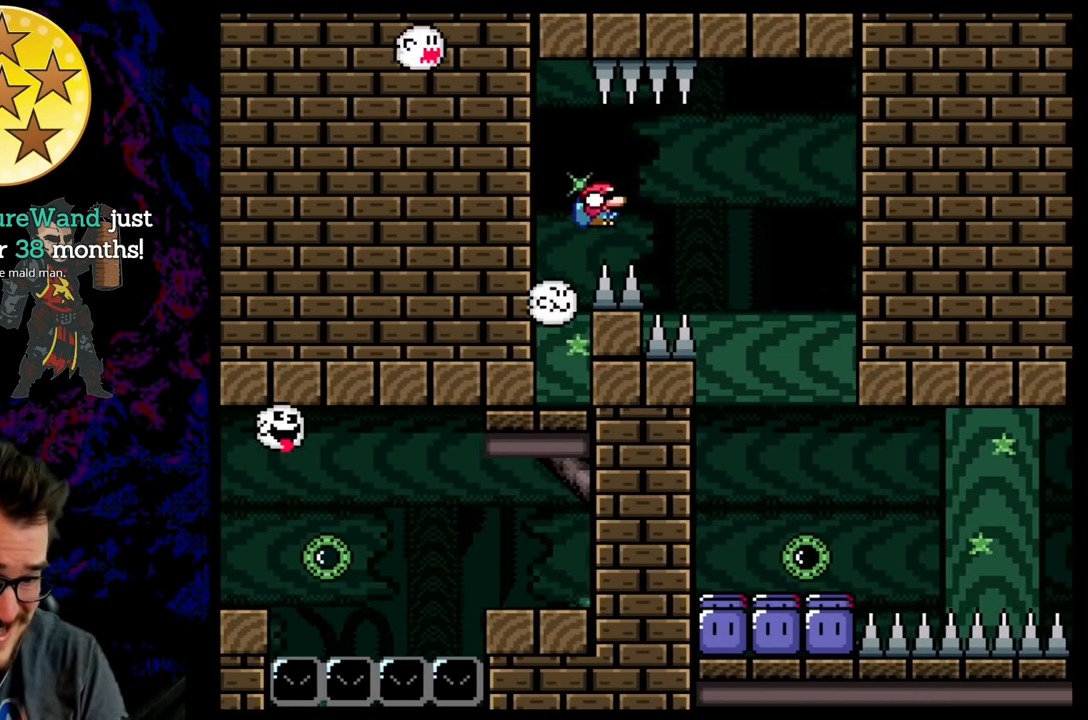
{"buttons": ["Y", "DPAD_LEFT"], "events": [[150, "DPAD_DOWN", "up"], [333, "B", "up"], [333, "DPAD_DOWN", "down"], [333, "DPAD_RIGHT", "up"], [367, "DPAD_DOWN", "up"], [367, "DPAD_LEFT", "down"]]}
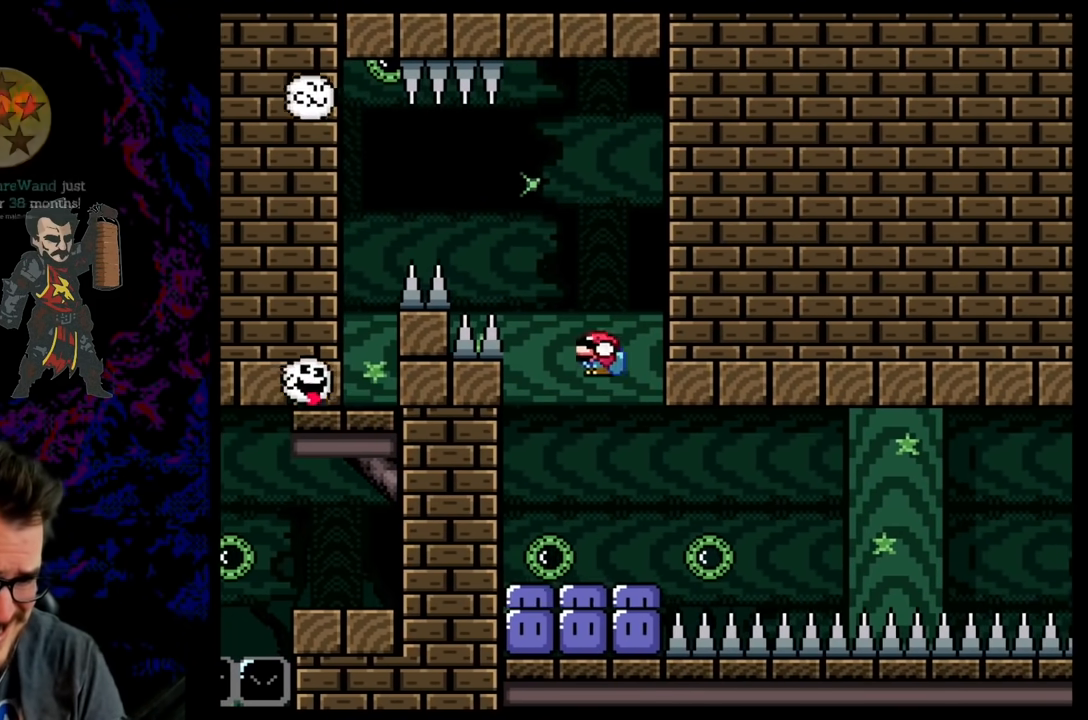
{"buttons": ["Y"], "events": [[150, "DPAD_LEFT", "up"], [200, "DPAD_RIGHT", "down"], [233, "Y", "up"], [317, "DPAD_RIGHT", "up"], [350, "Y", "down"]]}
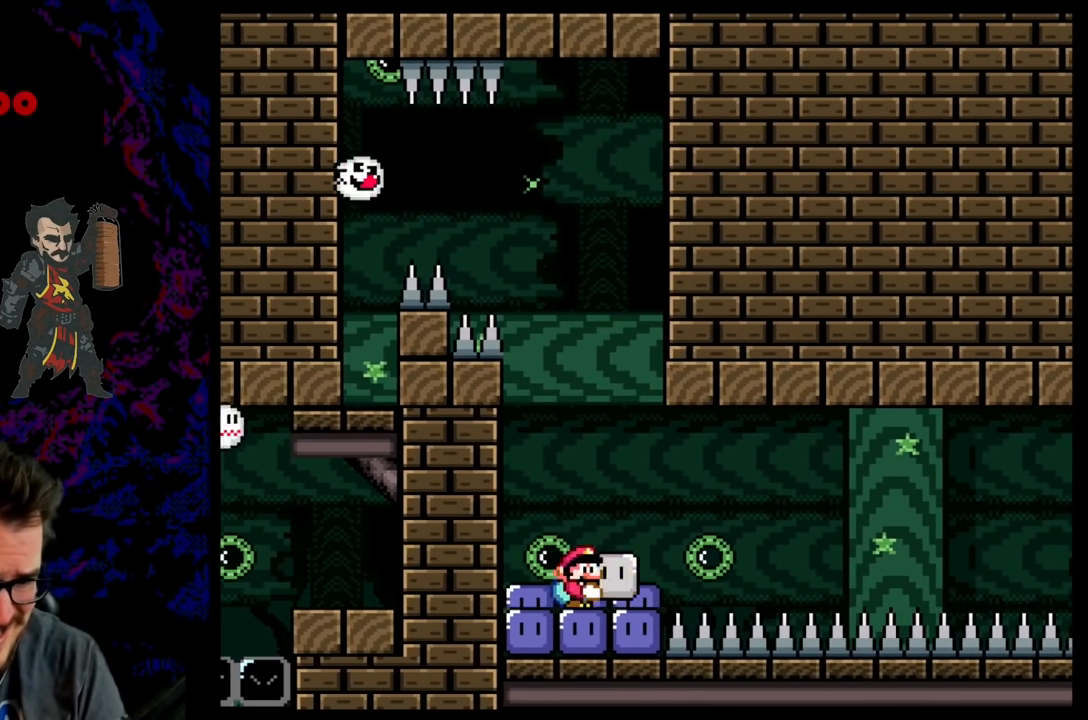
{"buttons": ["B", "Y", "DPAD_DOWN", "DPAD_RIGHT"], "events": [[33, "DPAD_RIGHT", "down"], [333, "DPAD_DOWN", "down"], [350, "B", "down"]]}
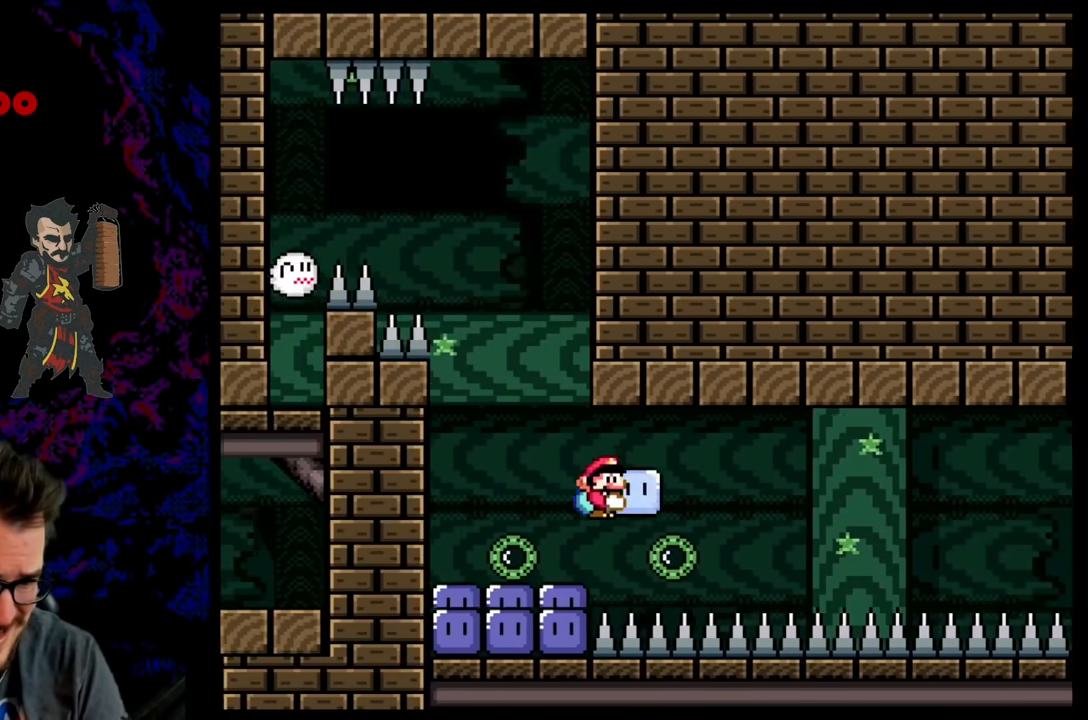
{"buttons": ["B", "Y", "DPAD_RIGHT"], "events": [[267, "DPAD_DOWN", "up"]]}
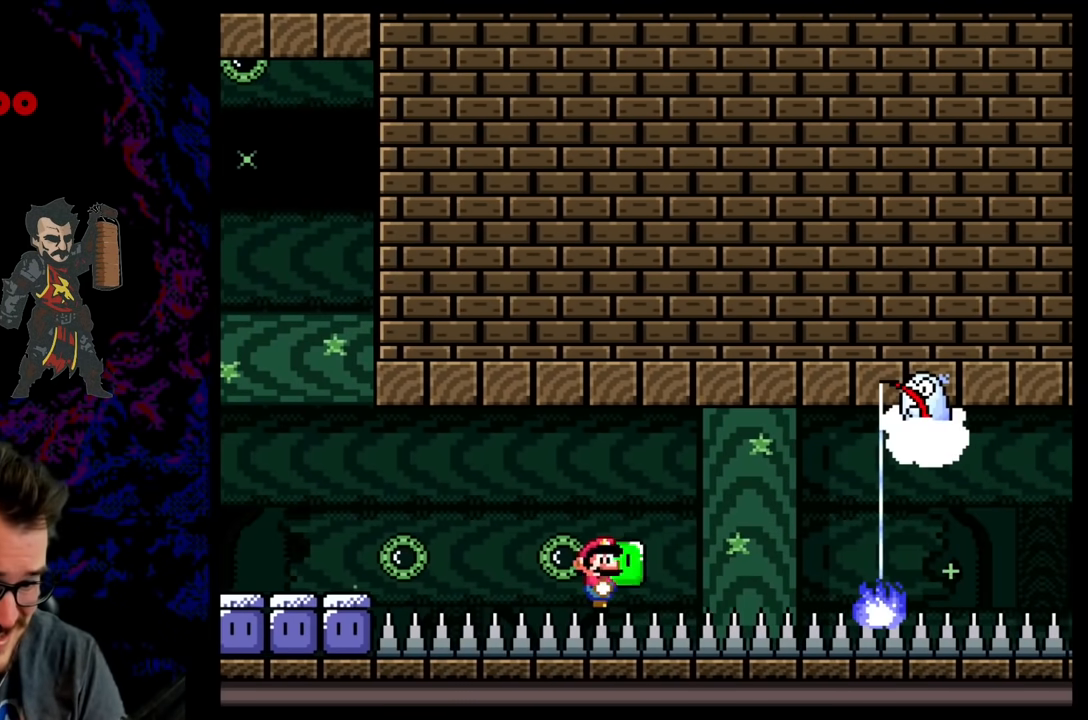
{"buttons": ["B", "Y", "DPAD_RIGHT"], "events": []}
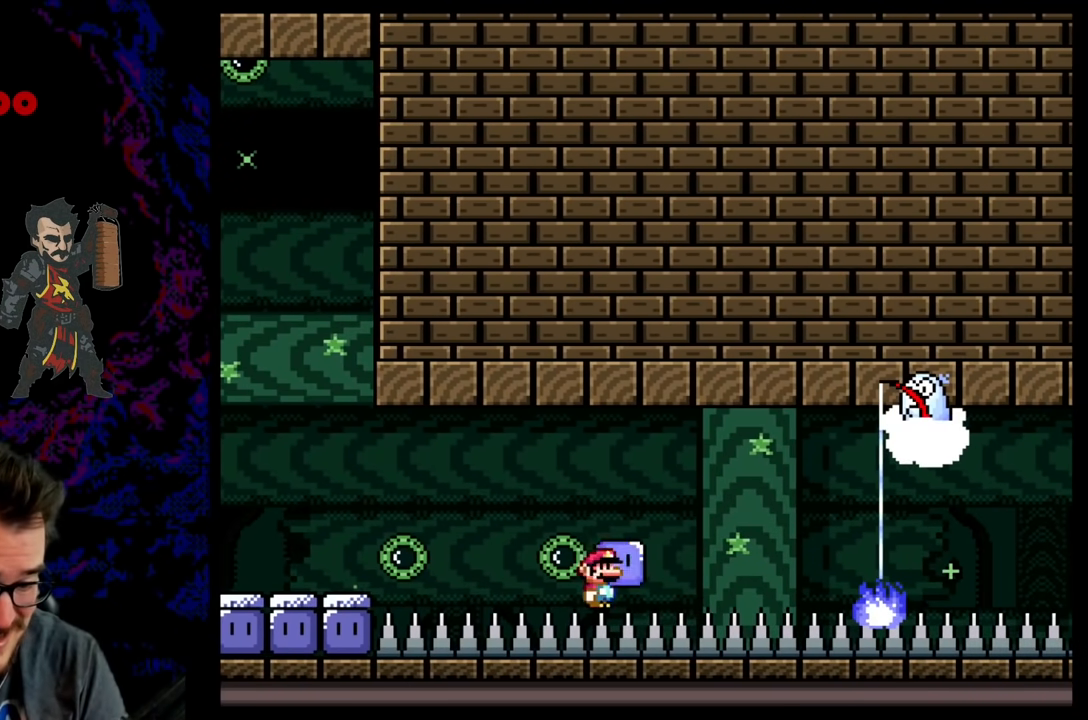
{"buttons": ["Y", "DPAD_RIGHT"], "events": [[333, "B", "up"]]}
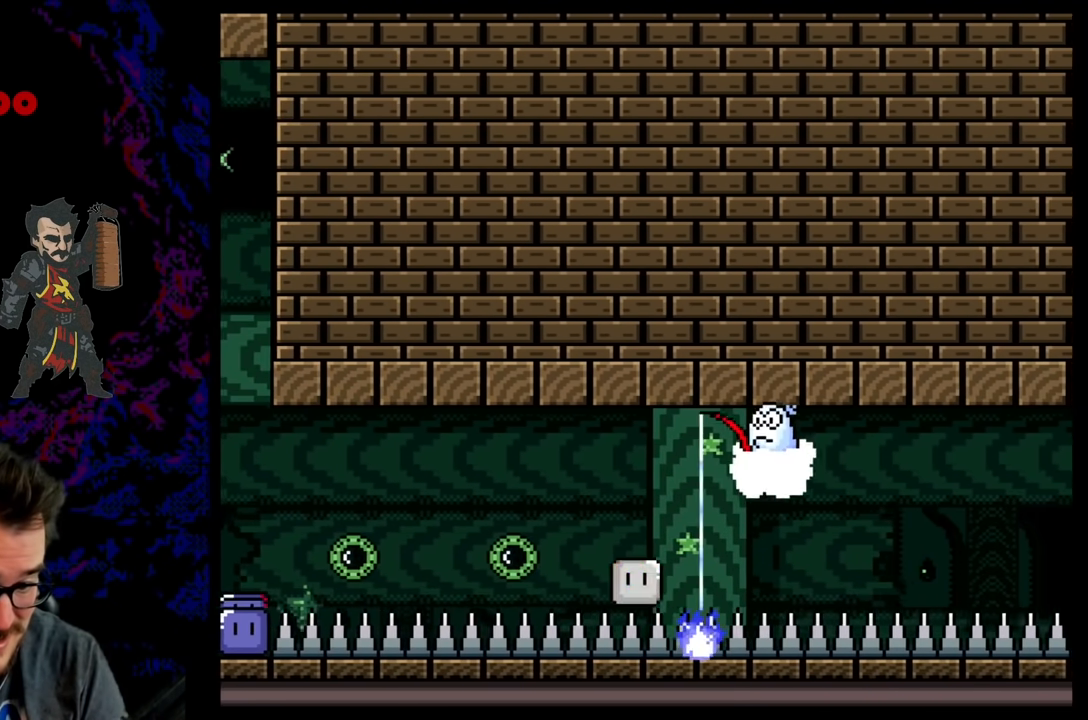
{"buttons": ["Y", "DPAD_RIGHT"], "events": []}
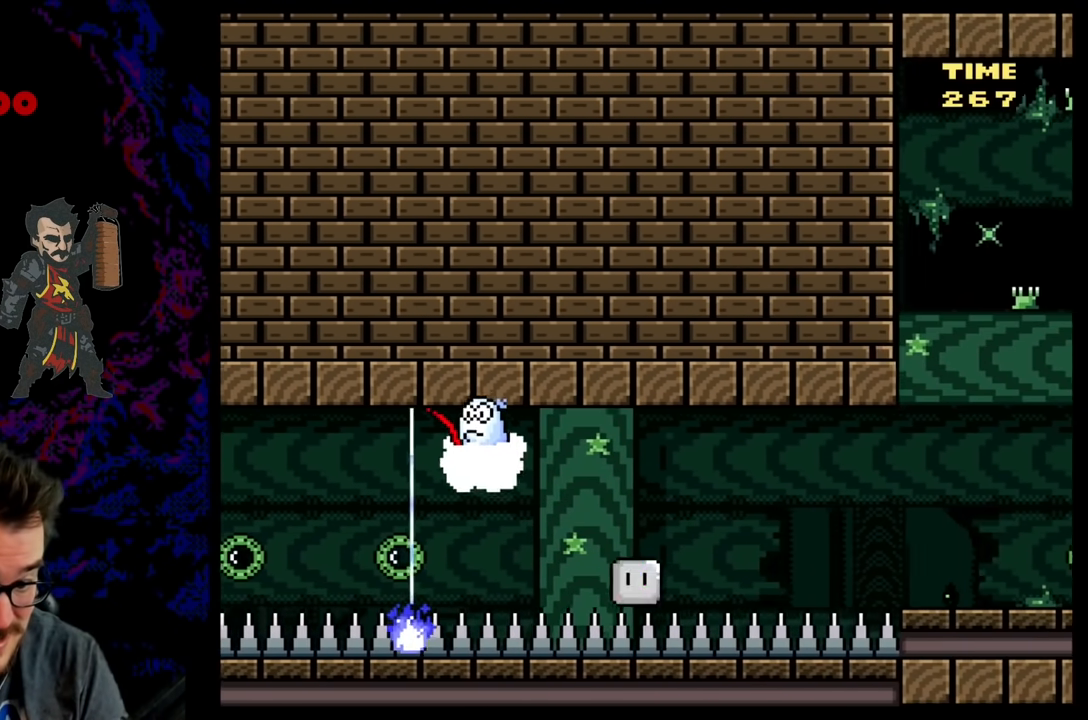
{"buttons": ["Y", "DPAD_RIGHT"], "events": []}
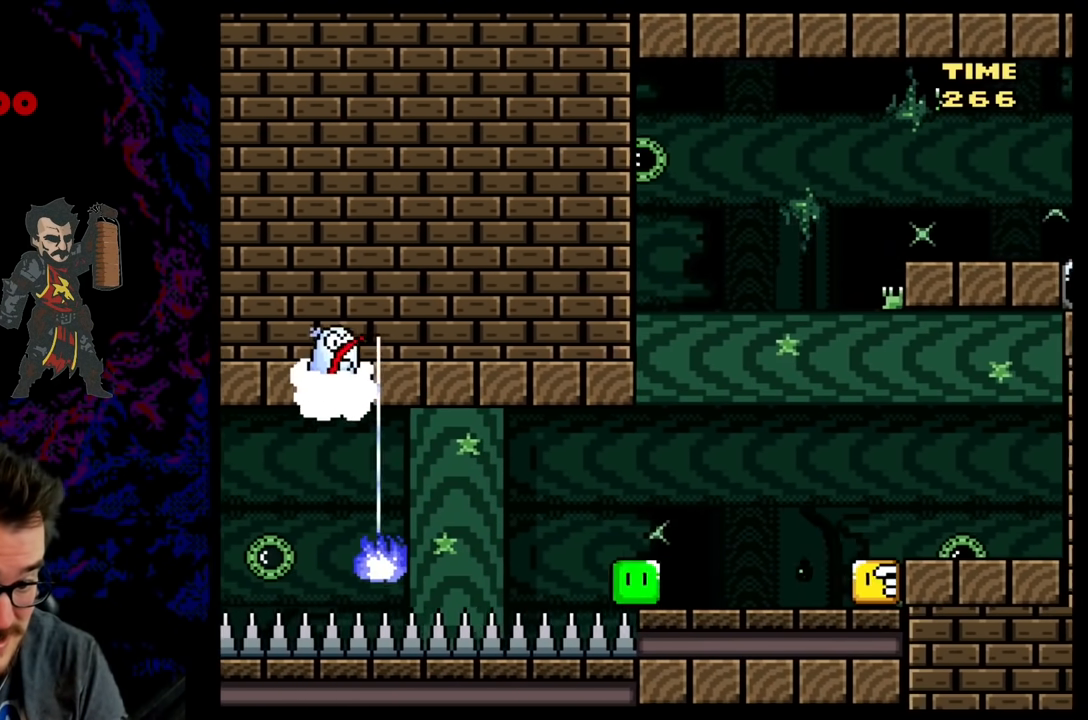
{"buttons": ["Y", "DPAD_RIGHT"], "events": [[167, "Y", "up"], [283, "Y", "down"], [350, "B", "down"], [500, "B", "up"]]}
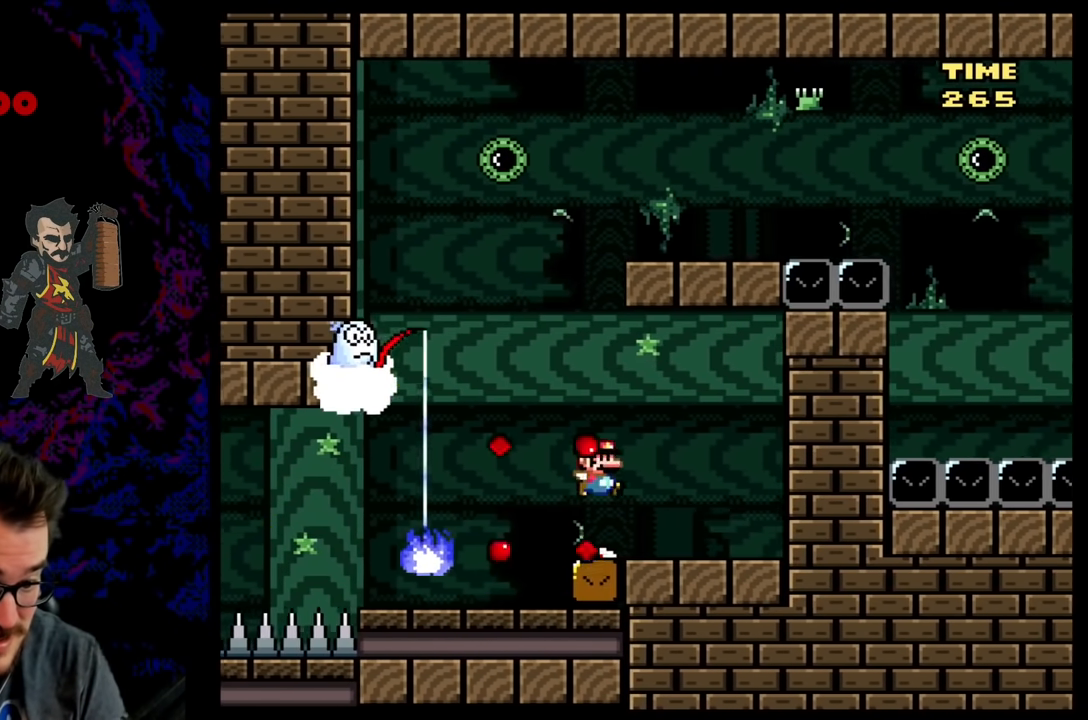
{"buttons": ["Y", "DPAD_LEFT"], "events": [[350, "DPAD_RIGHT", "up"], [467, "DPAD_LEFT", "down"]]}
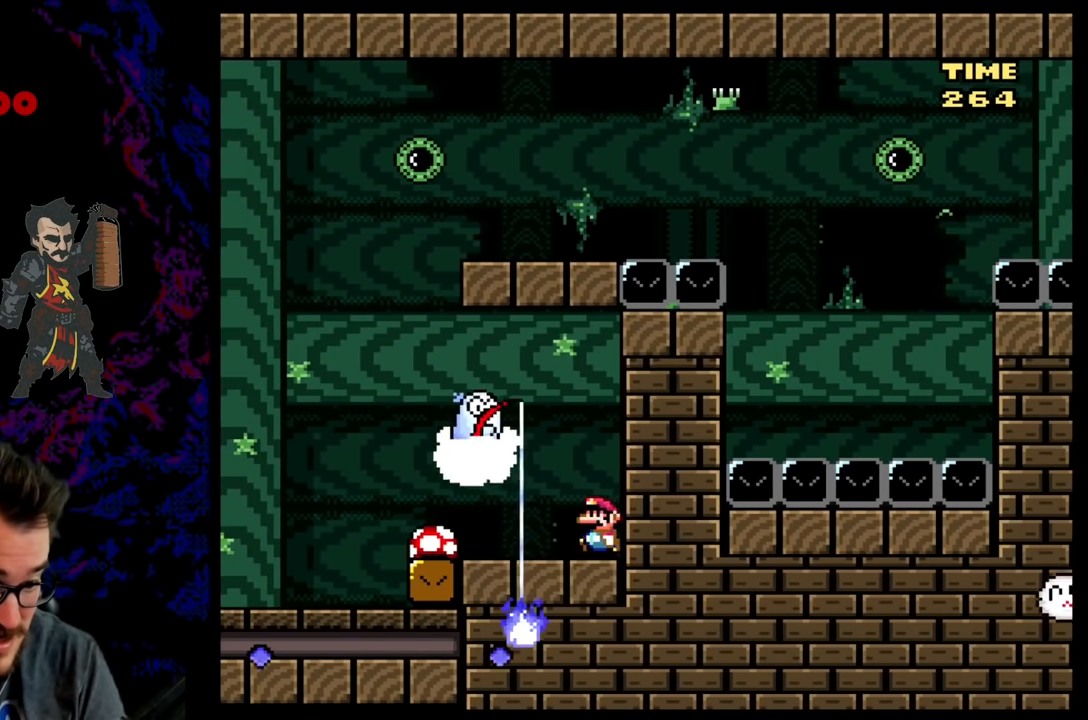
{"buttons": ["Y", "DPAD_RIGHT"], "events": [[383, "DPAD_LEFT", "up"], [400, "DPAD_RIGHT", "down"]]}
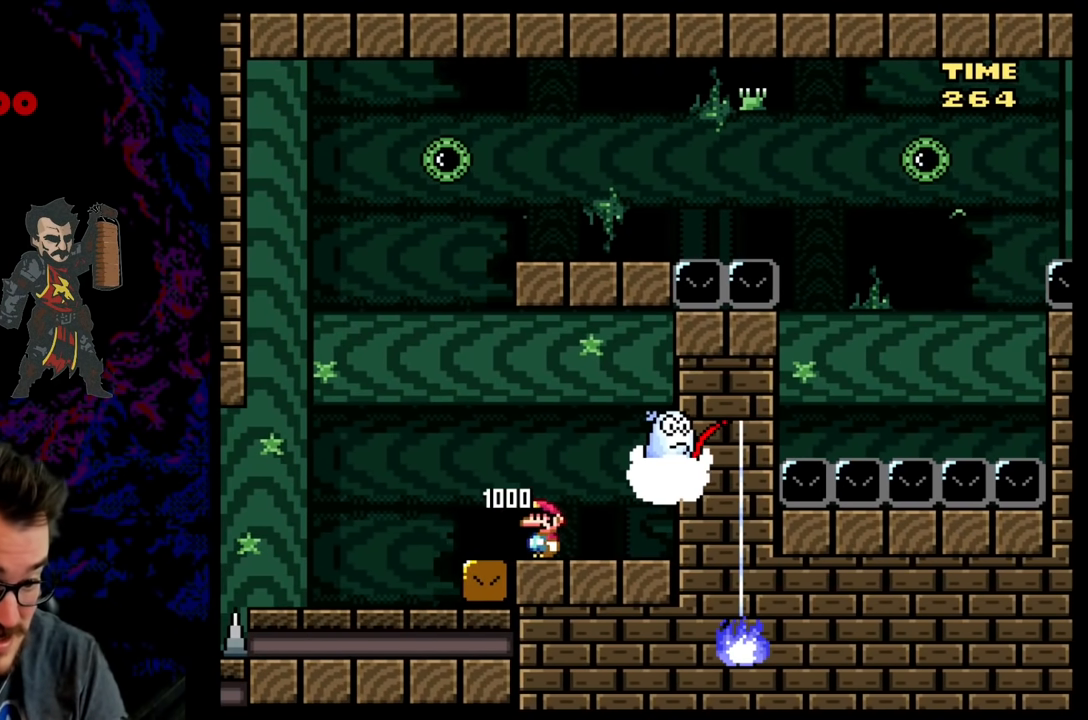
{"buttons": ["Y"], "events": [[117, "DPAD_RIGHT", "up"]]}
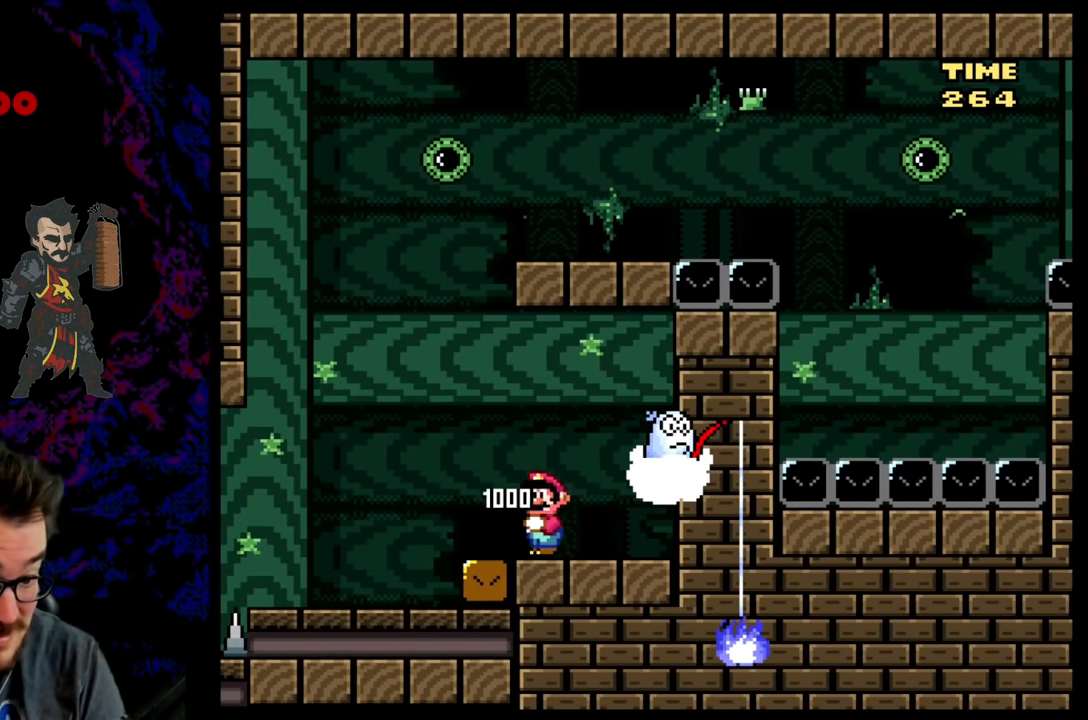
{"buttons": ["Y"], "events": [[150, "DPAD_RIGHT", "down"], [333, "DPAD_RIGHT", "up"]]}
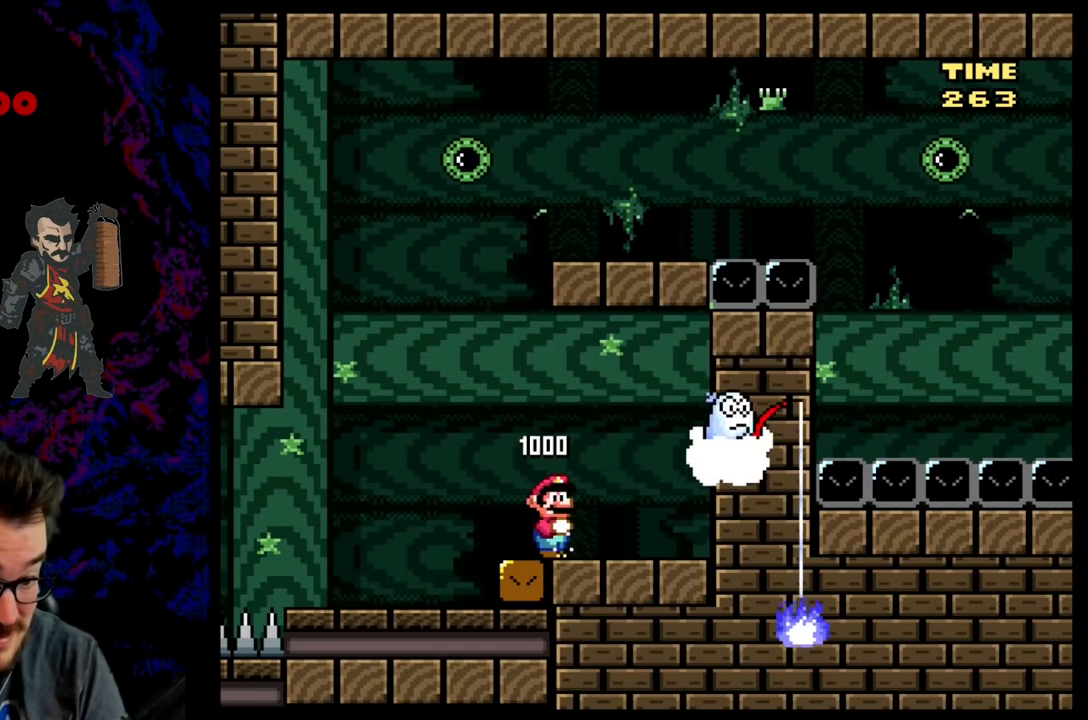
{"buttons": ["Y", "DPAD_LEFT"], "events": [[183, "DPAD_LEFT", "down"], [333, "DPAD_LEFT", "up"], [467, "DPAD_LEFT", "down"]]}
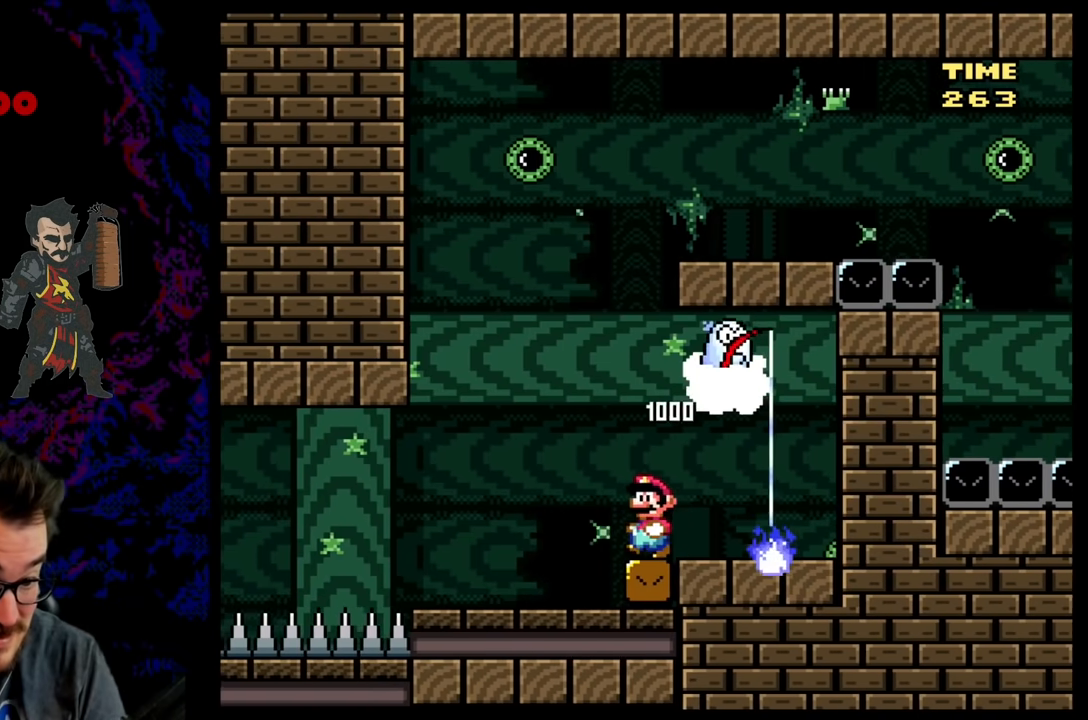
{"buttons": ["X"], "events": [[33, "X", "down"], [50, "Y", "up"], [83, "A", "down"], [150, "DPAD_LEFT", "up"], [167, "A", "up"], [183, "DPAD_RIGHT", "down"], [367, "DPAD_RIGHT", "up"]]}
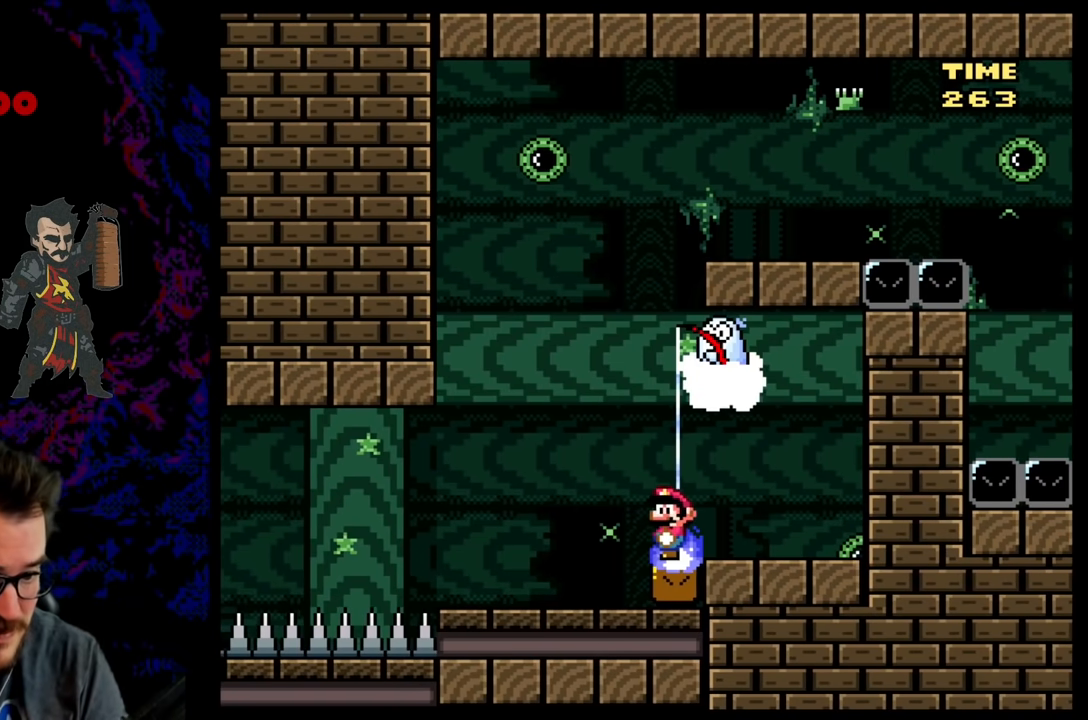
{"buttons": ["X", "DPAD_RIGHT"], "events": [[17, "DPAD_RIGHT", "down"]]}
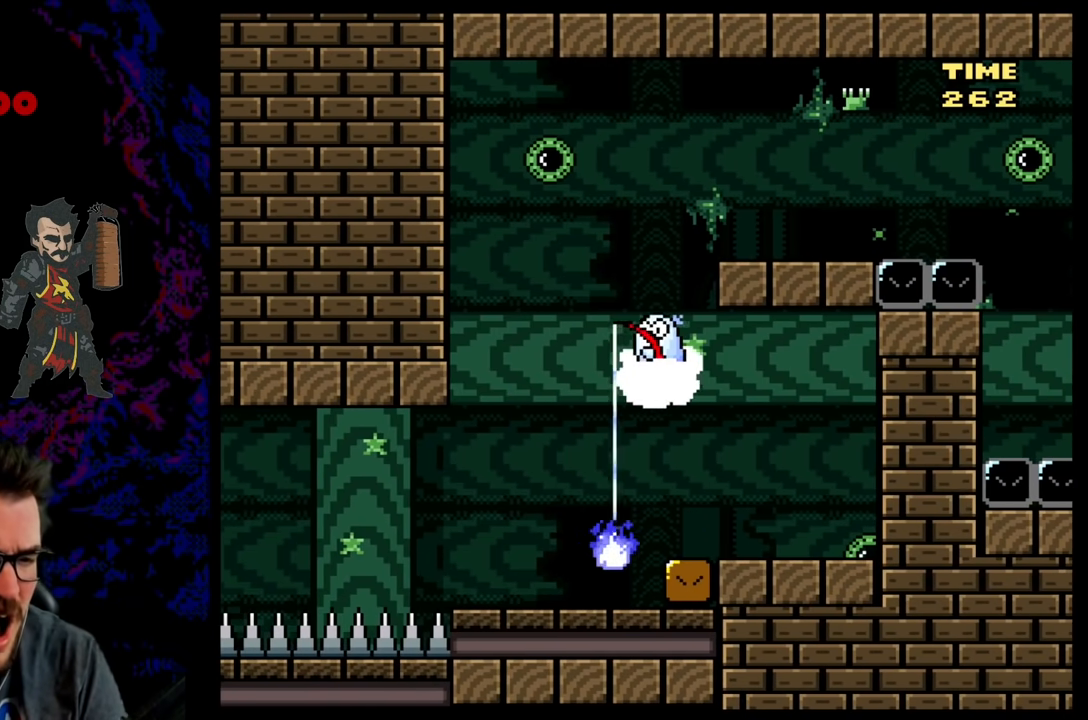
{"buttons": ["A", "X", "DPAD_LEFT"], "events": [[50, "DPAD_RIGHT", "up"], [200, "DPAD_LEFT", "down"], [317, "A", "down"], [333, "DPAD_LEFT", "up"], [467, "DPAD_LEFT", "down"]]}
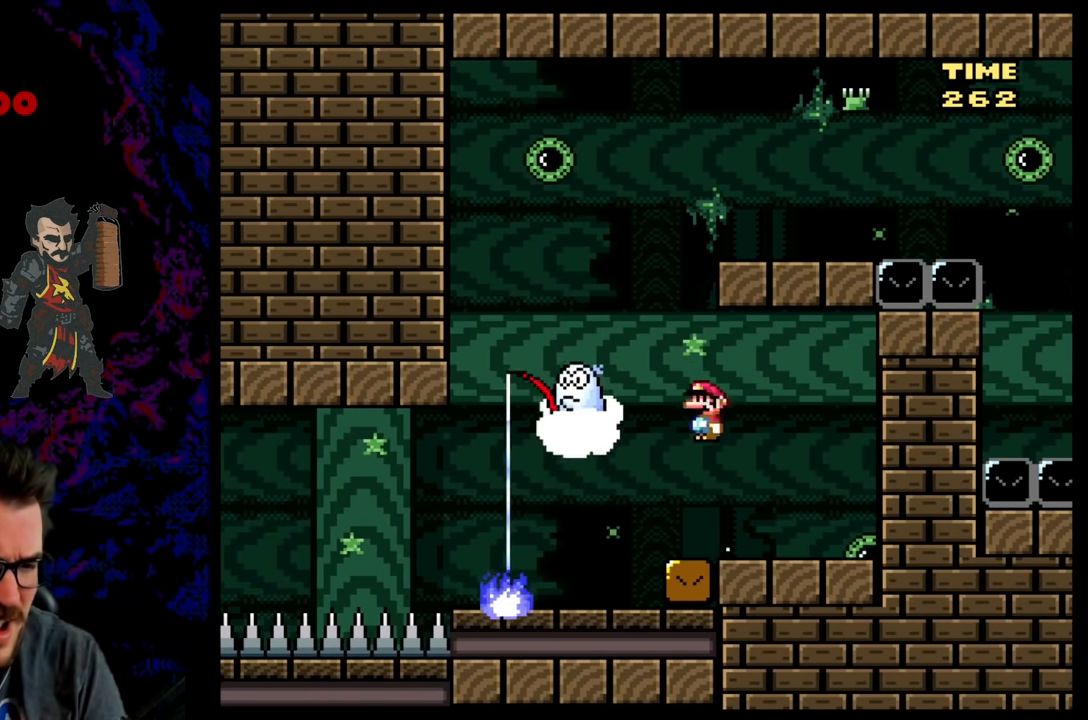
{"buttons": ["A", "X", "DPAD_RIGHT"], "events": [[67, "A", "up"], [167, "A", "down"], [217, "DPAD_LEFT", "up"], [267, "DPAD_RIGHT", "down"]]}
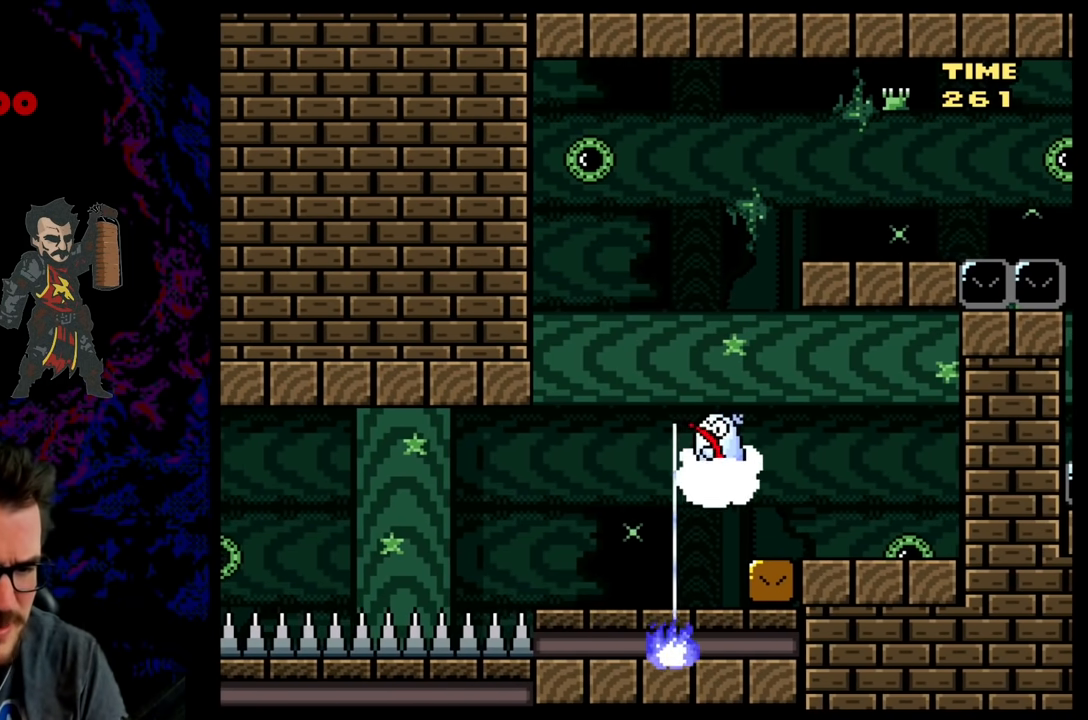
{"buttons": ["X", "DPAD_RIGHT"], "events": [[217, "A", "up"]]}
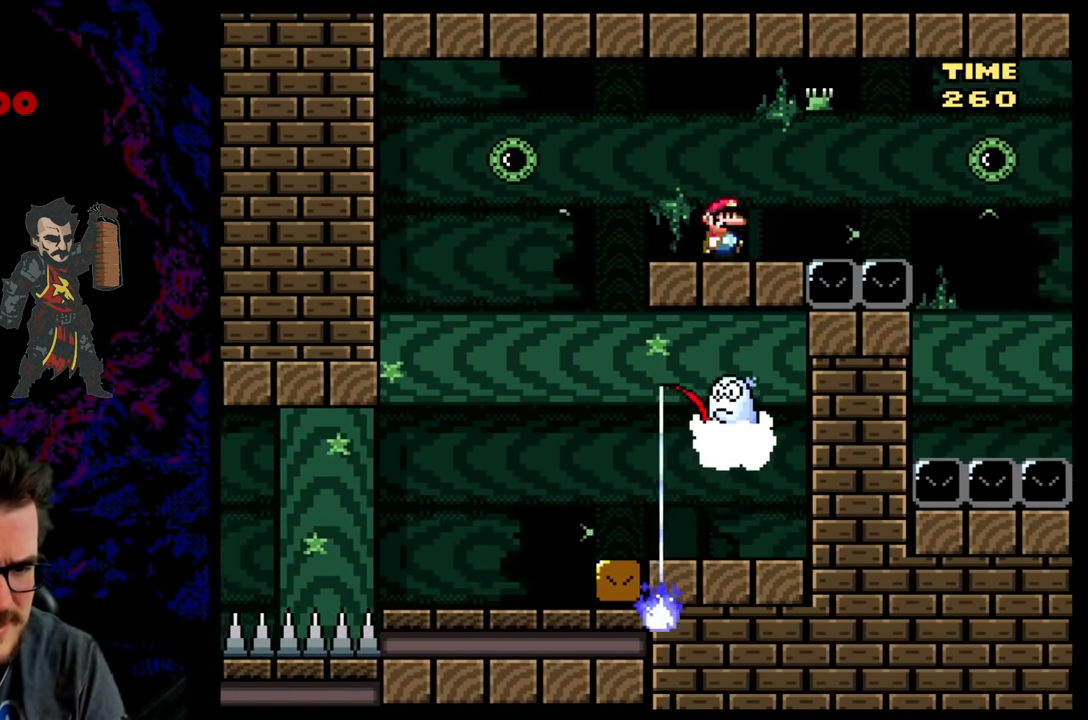
{"buttons": ["X", "DPAD_RIGHT"], "events": [[67, "A", "down"], [133, "A", "up"]]}
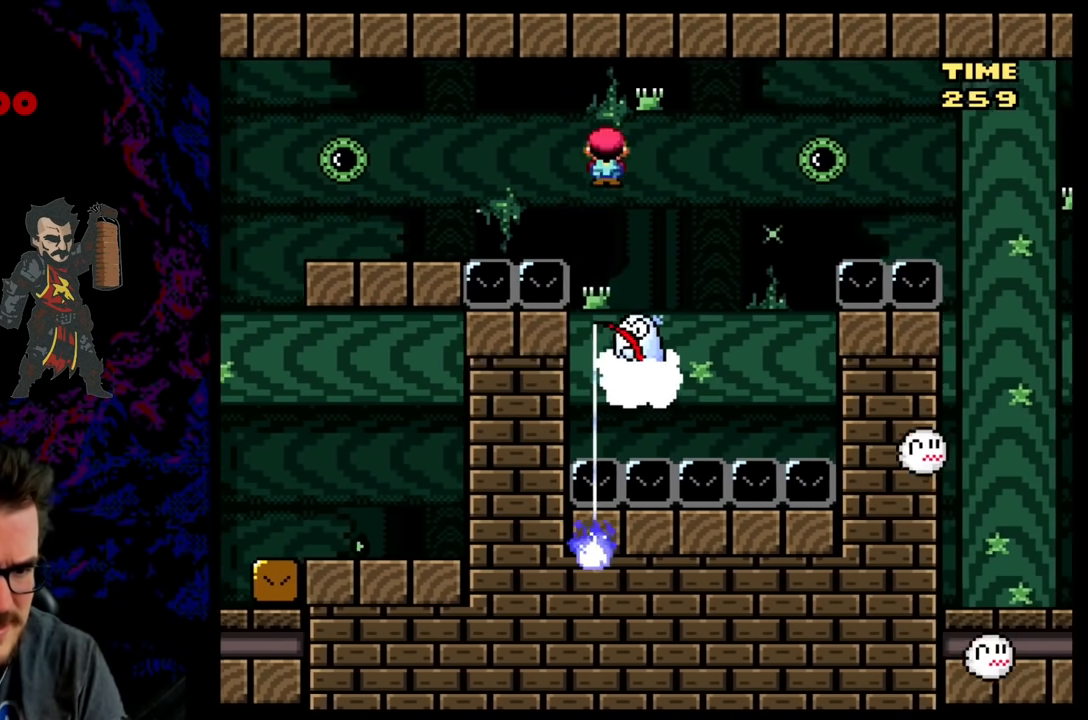
{"buttons": ["A", "X", "DPAD_RIGHT"], "events": [[83, "A", "down"]]}
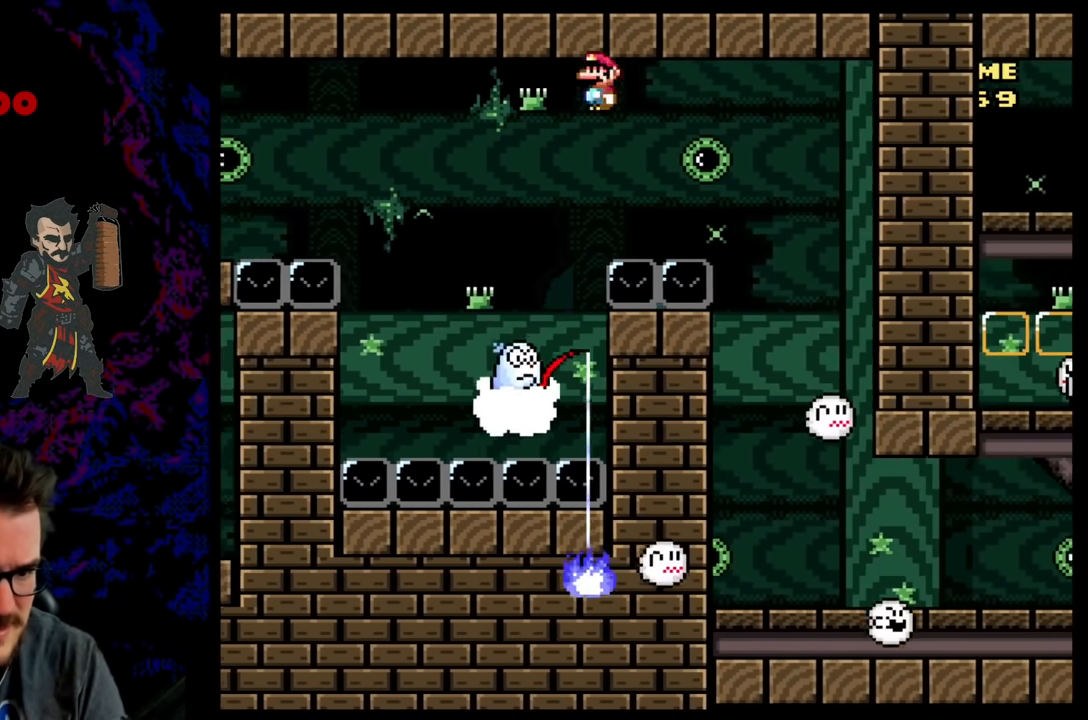
{"buttons": ["A", "X", "DPAD_LEFT"], "events": [[383, "DPAD_DOWN", "down"], [400, "DPAD_DOWN", "up"], [400, "DPAD_LEFT", "down"], [400, "DPAD_RIGHT", "up"]]}